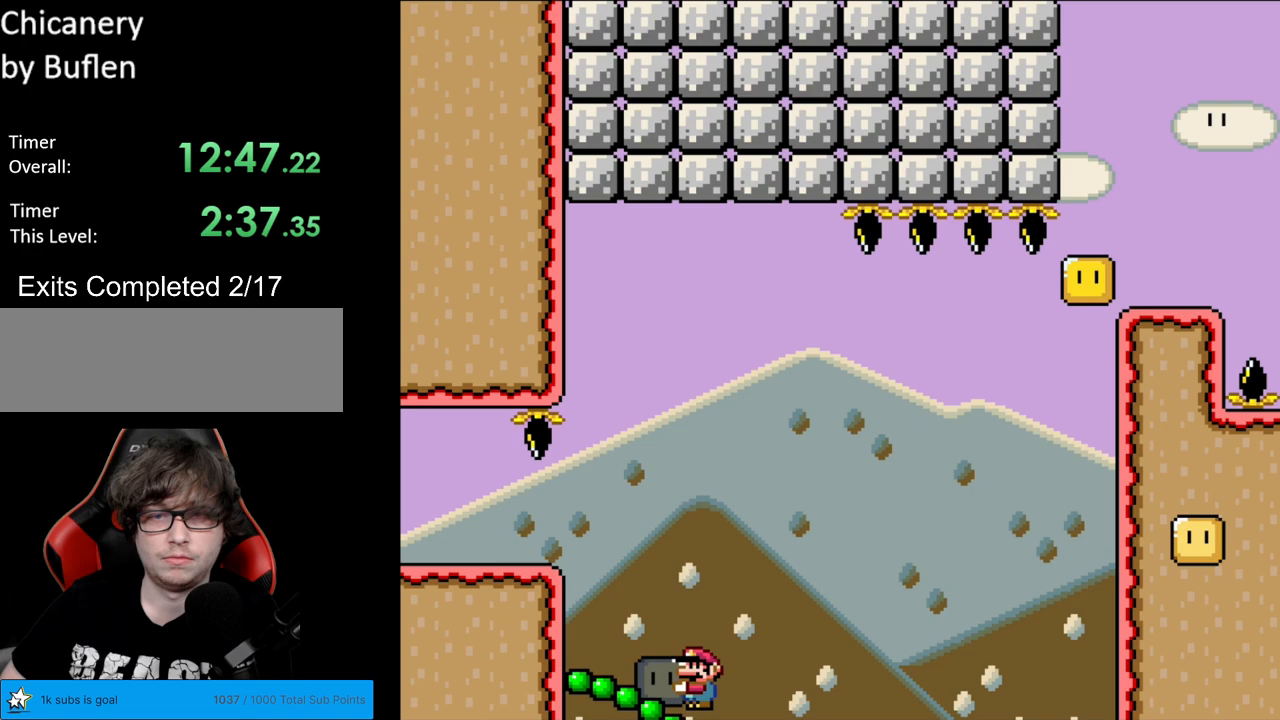
Gameplay with a controller (Nintendo layout); each line is a JSON object with the inputs held at the frame after it. "events" lists button and stick changes between this image and that frame as [ms after this image, input, new state], when the widget could be followed in between. Not read: L3 R3.
{"buttons": ["B", "Y", "DPAD_RIGHT"], "events": [[67, "B", "down"], [250, "DPAD_RIGHT", "down"], [333, "B", "up"], [417, "B", "down"]]}
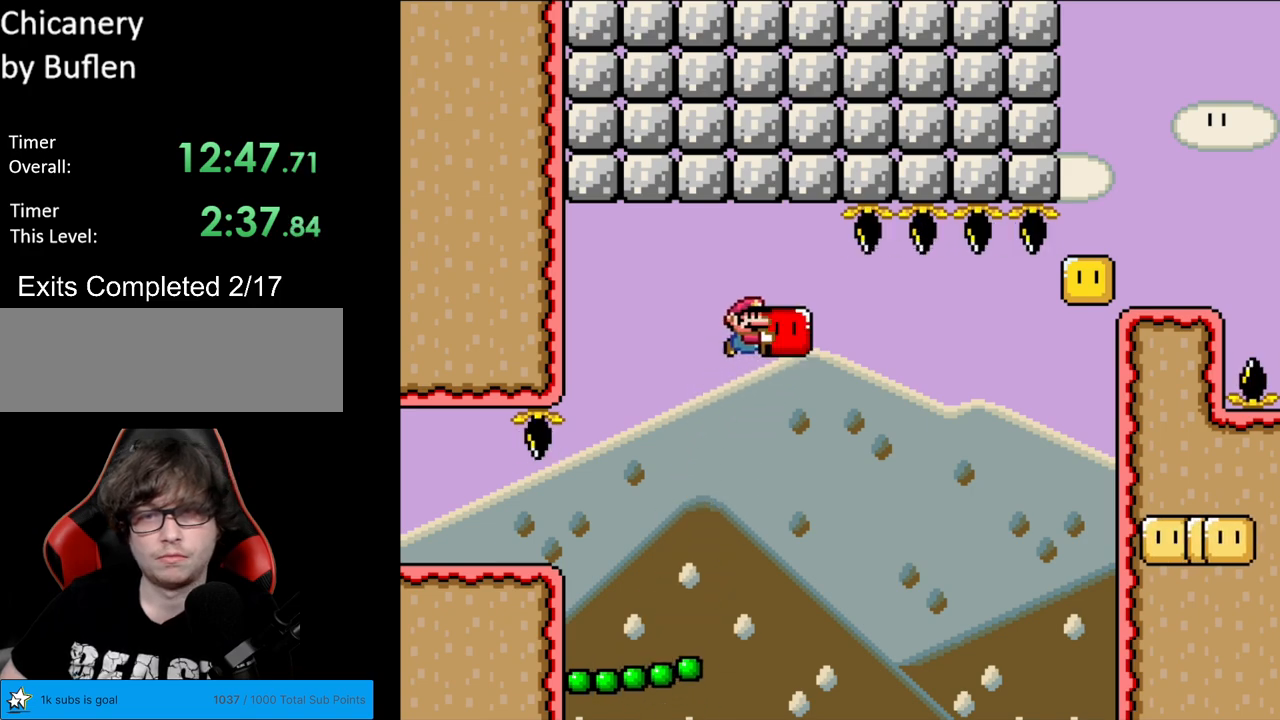
{"buttons": ["B", "Y", "DPAD_RIGHT"], "events": []}
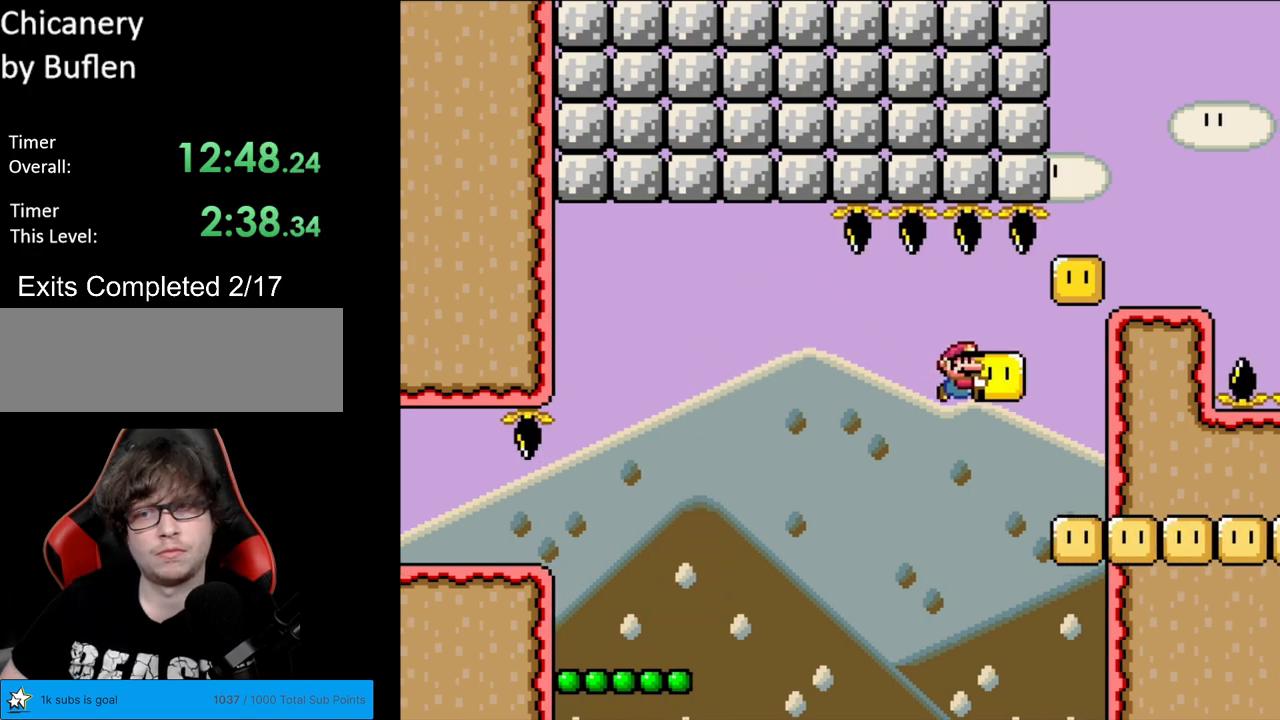
{"buttons": ["Y", "DPAD_RIGHT"], "events": [[133, "B", "up"], [200, "B", "down"], [450, "B", "up"]]}
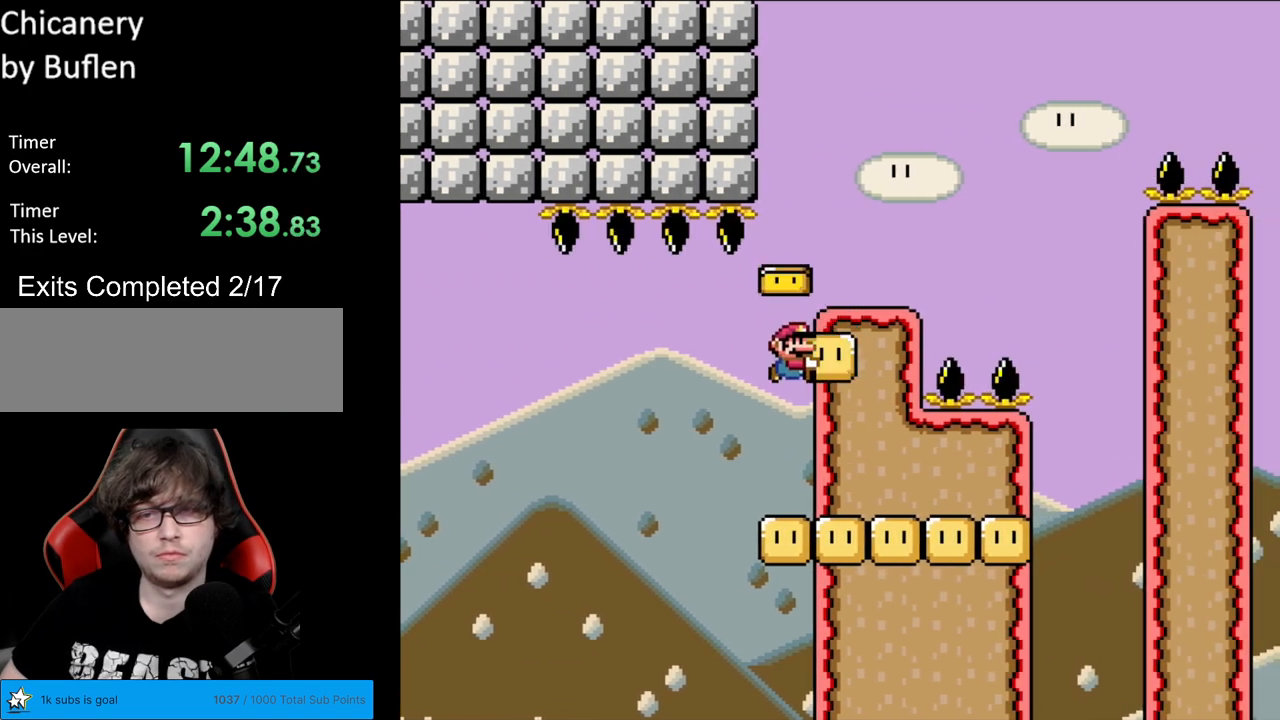
{"buttons": ["B", "Y", "DPAD_RIGHT"], "events": [[233, "B", "down"]]}
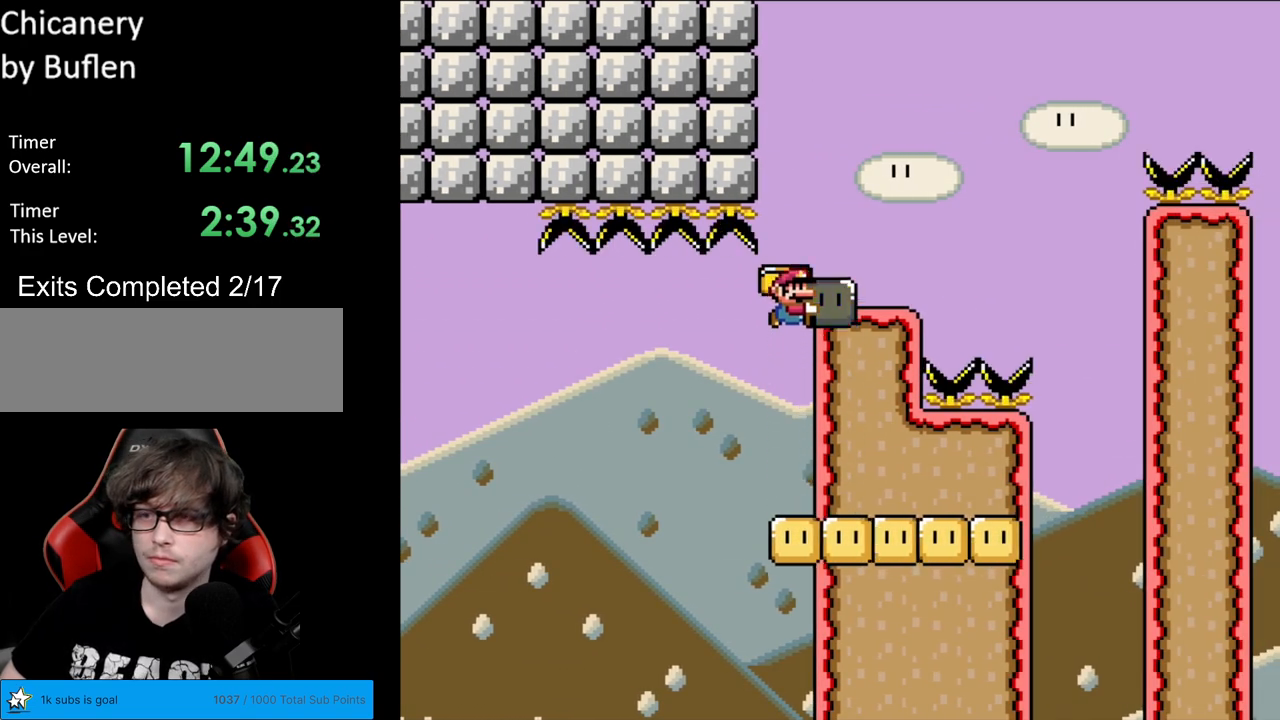
{"buttons": ["Y", "DPAD_RIGHT"], "events": [[133, "B", "up"]]}
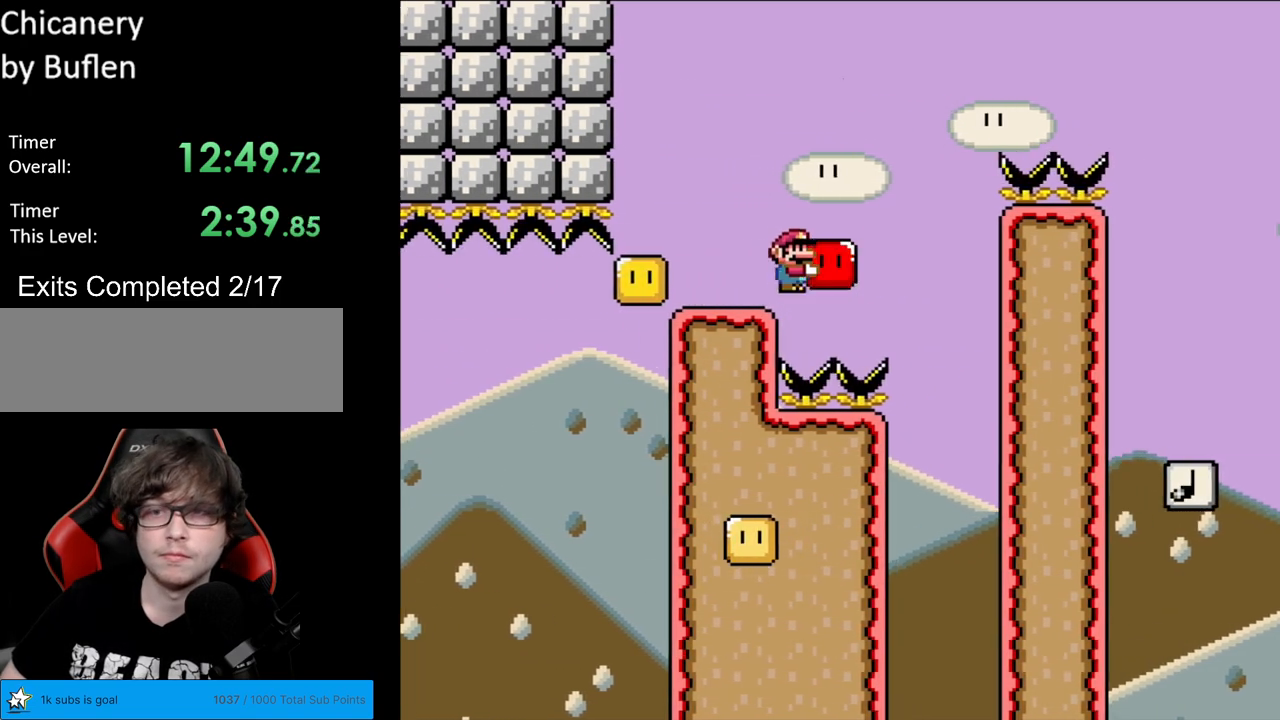
{"buttons": ["B", "Y", "DPAD_RIGHT"], "events": [[17, "B", "down"]]}
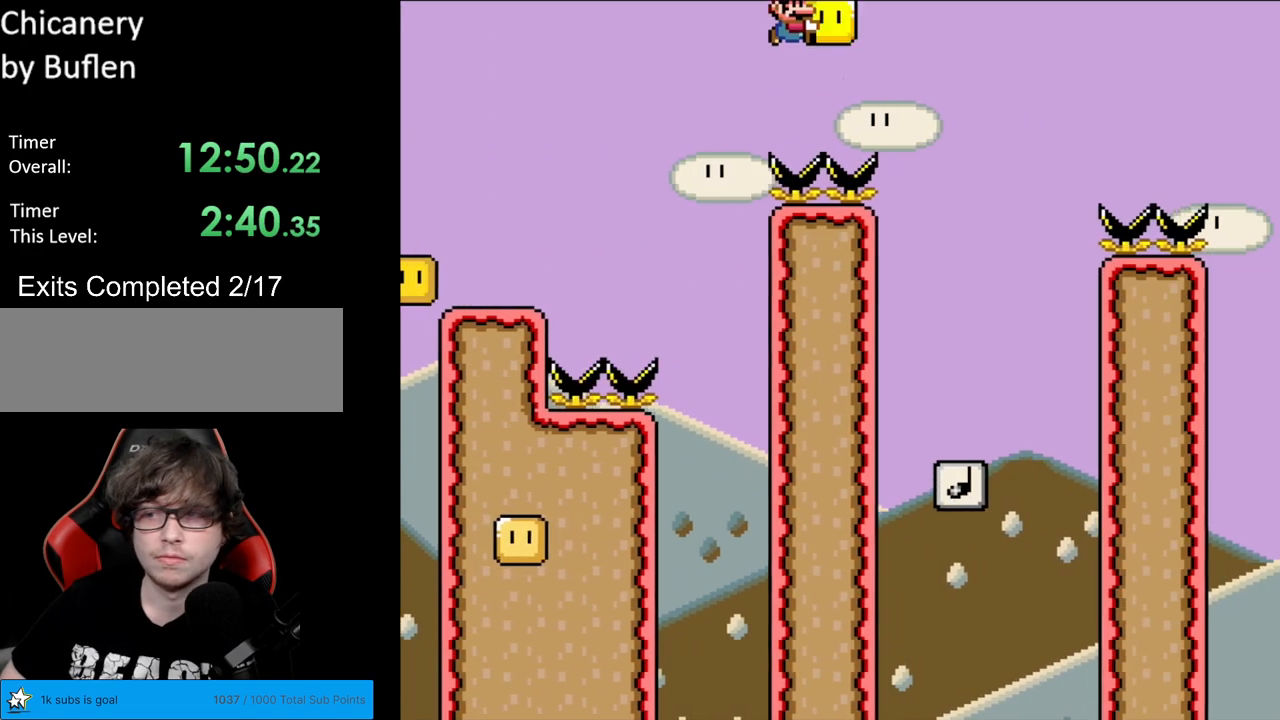
{"buttons": ["Y", "DPAD_LEFT"], "events": [[150, "B", "up"], [367, "DPAD_RIGHT", "up"], [367, "DPAD_UP", "down"], [383, "DPAD_LEFT", "down"], [383, "DPAD_UP", "up"]]}
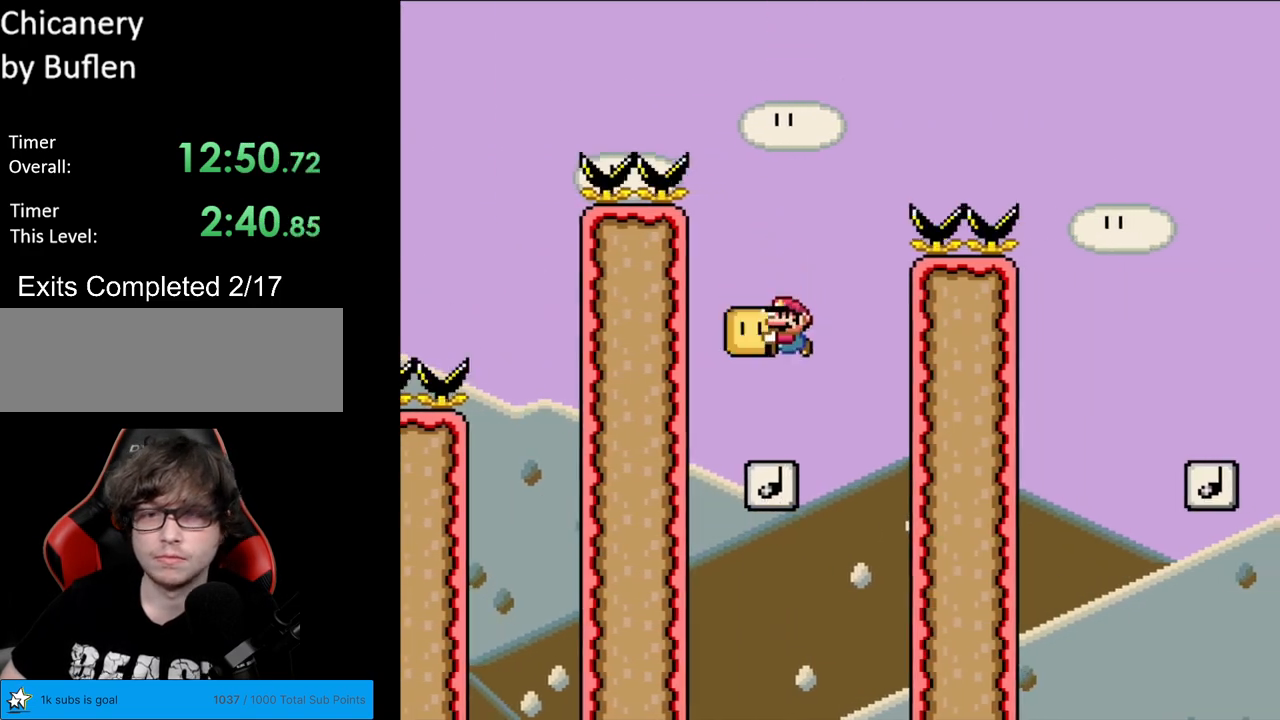
{"buttons": ["B", "Y", "DPAD_RIGHT"], "events": [[67, "DPAD_LEFT", "up"], [150, "DPAD_RIGHT", "down"], [200, "B", "down"]]}
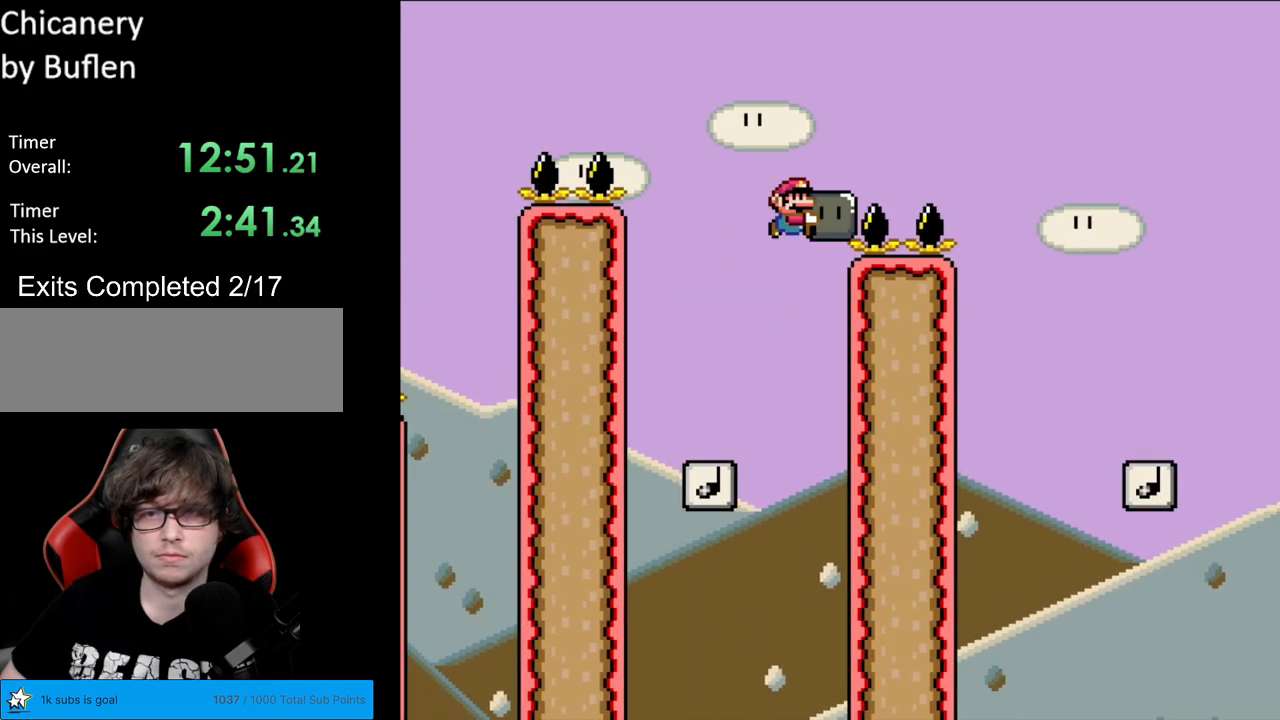
{"buttons": ["Y", "DPAD_RIGHT"], "events": [[417, "B", "up"]]}
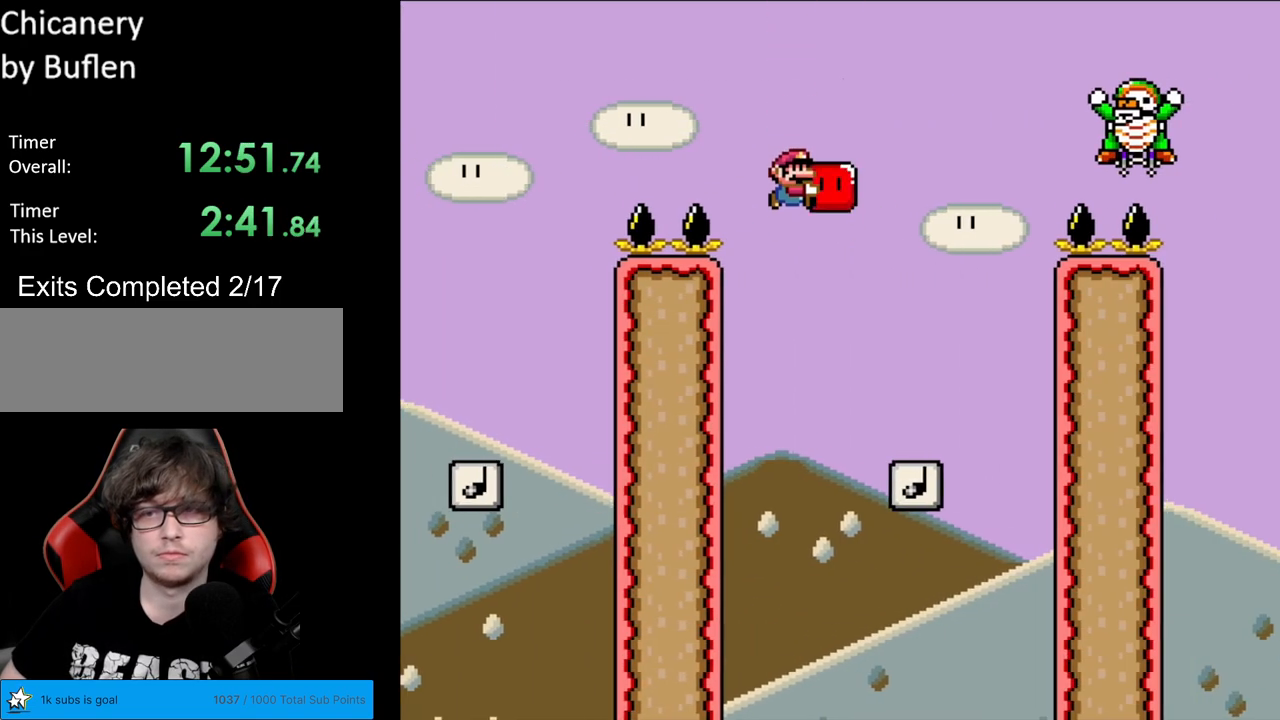
{"buttons": ["B", "Y", "DPAD_RIGHT"], "events": [[217, "DPAD_LEFT", "down"], [217, "DPAD_RIGHT", "up"], [267, "B", "down"], [350, "DPAD_LEFT", "up"], [367, "DPAD_RIGHT", "down"]]}
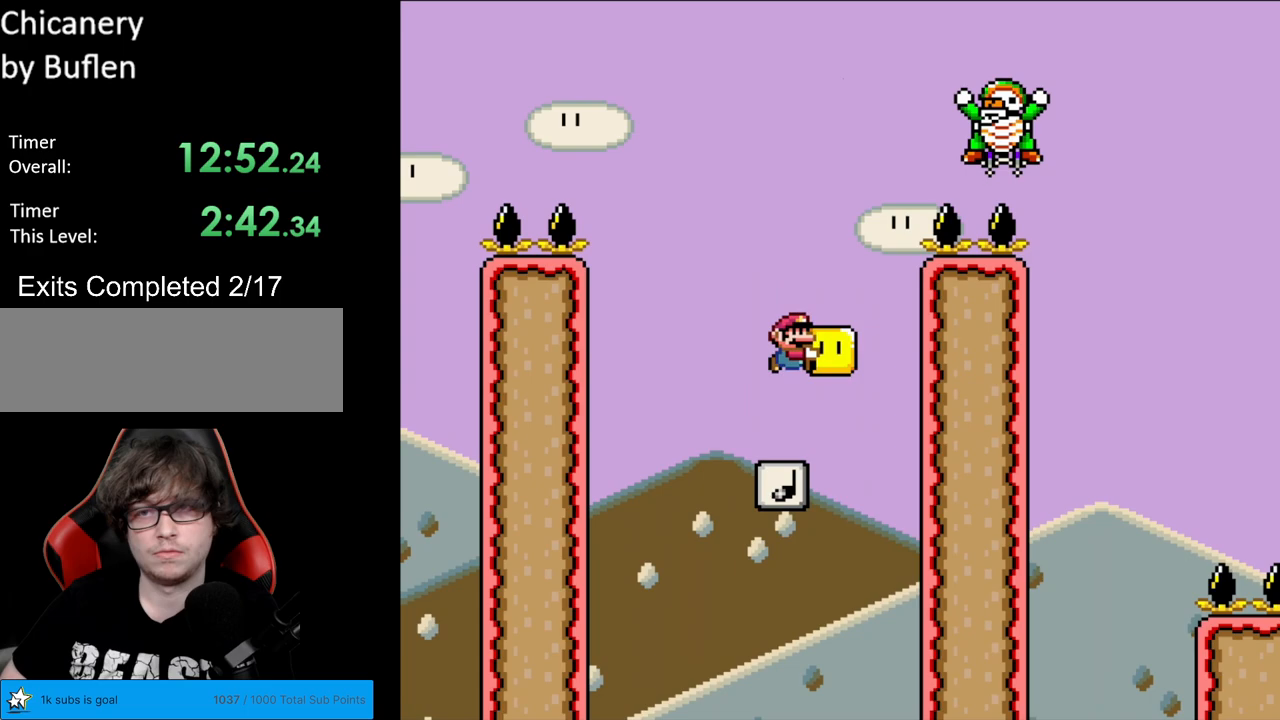
{"buttons": ["B", "Y", "DPAD_RIGHT"], "events": []}
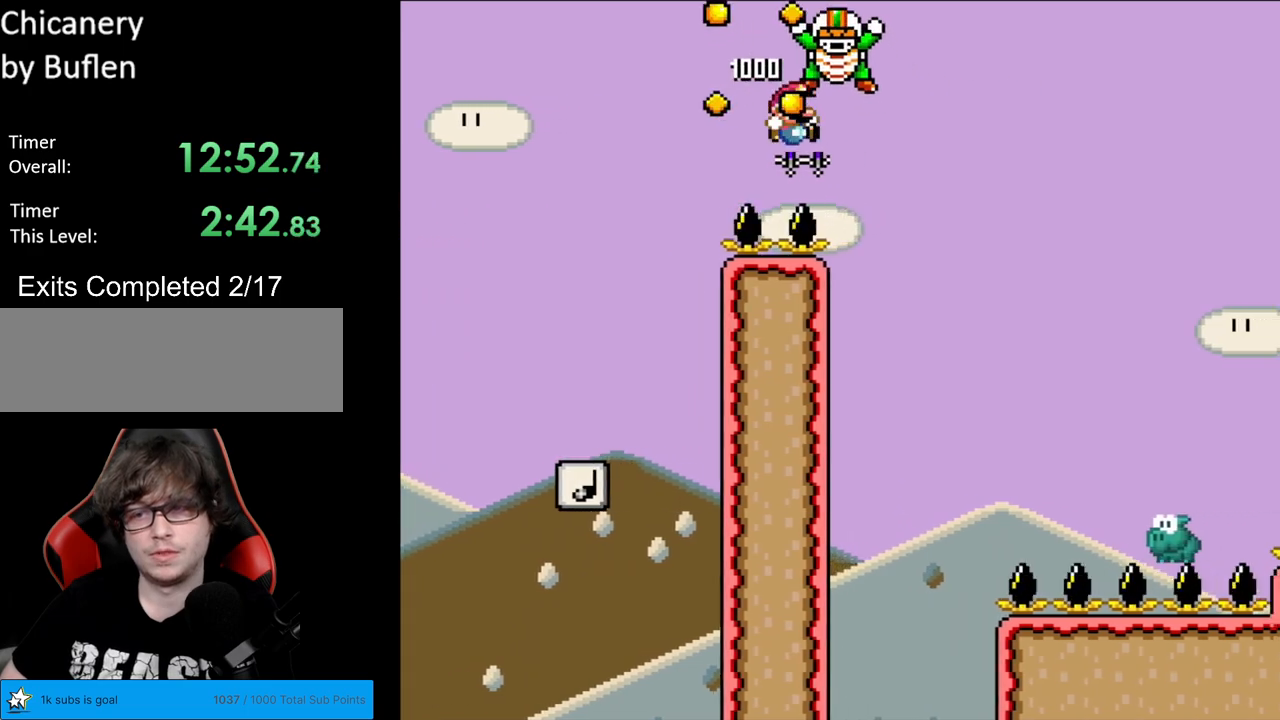
{"buttons": ["Y", "DPAD_RIGHT"], "events": [[333, "B", "up"]]}
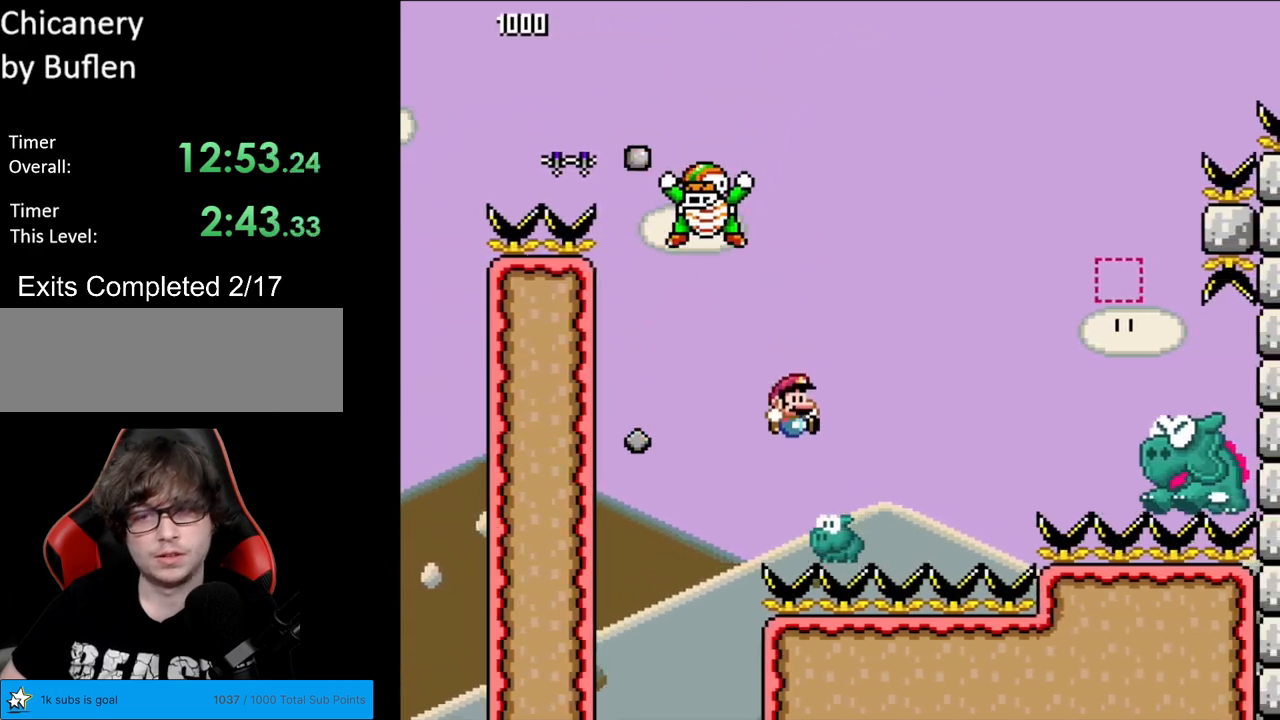
{"buttons": ["Y", "DPAD_RIGHT"], "events": [[17, "B", "down"], [383, "B", "up"]]}
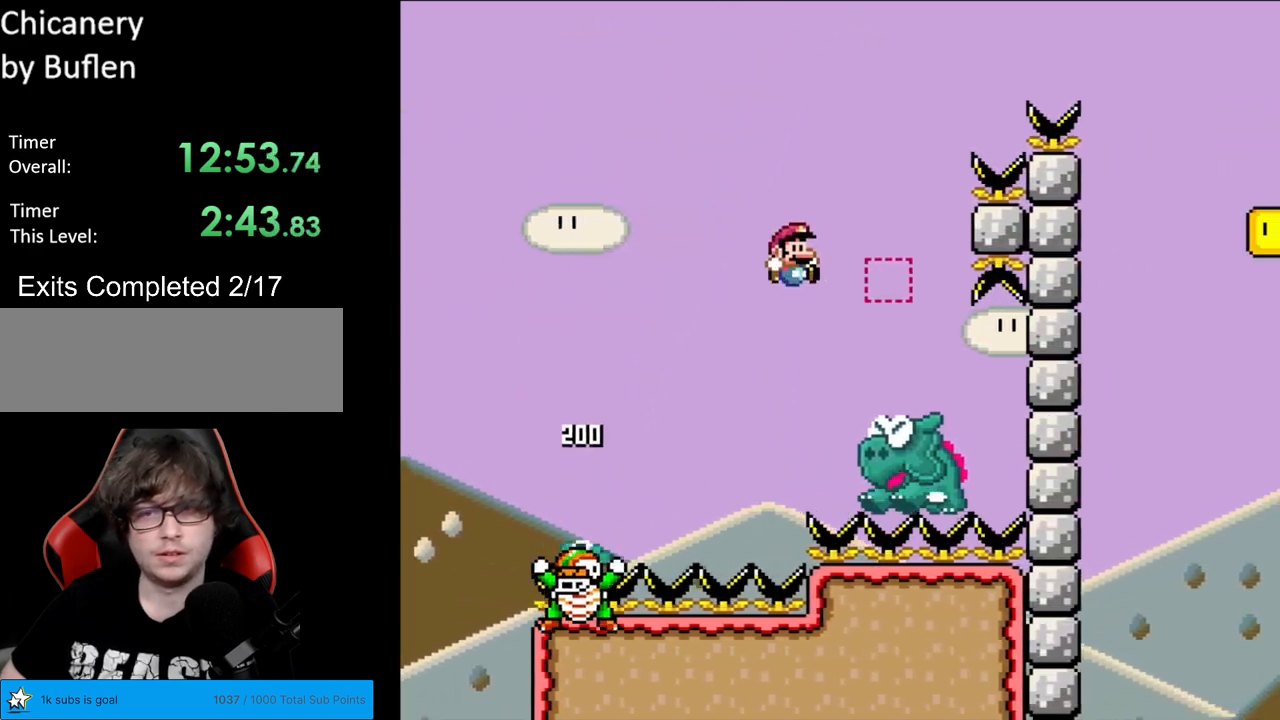
{"buttons": ["B", "Y", "DPAD_LEFT"], "events": [[183, "DPAD_LEFT", "down"], [183, "DPAD_RIGHT", "up"], [217, "B", "down"], [333, "DPAD_LEFT", "up"], [467, "DPAD_LEFT", "down"]]}
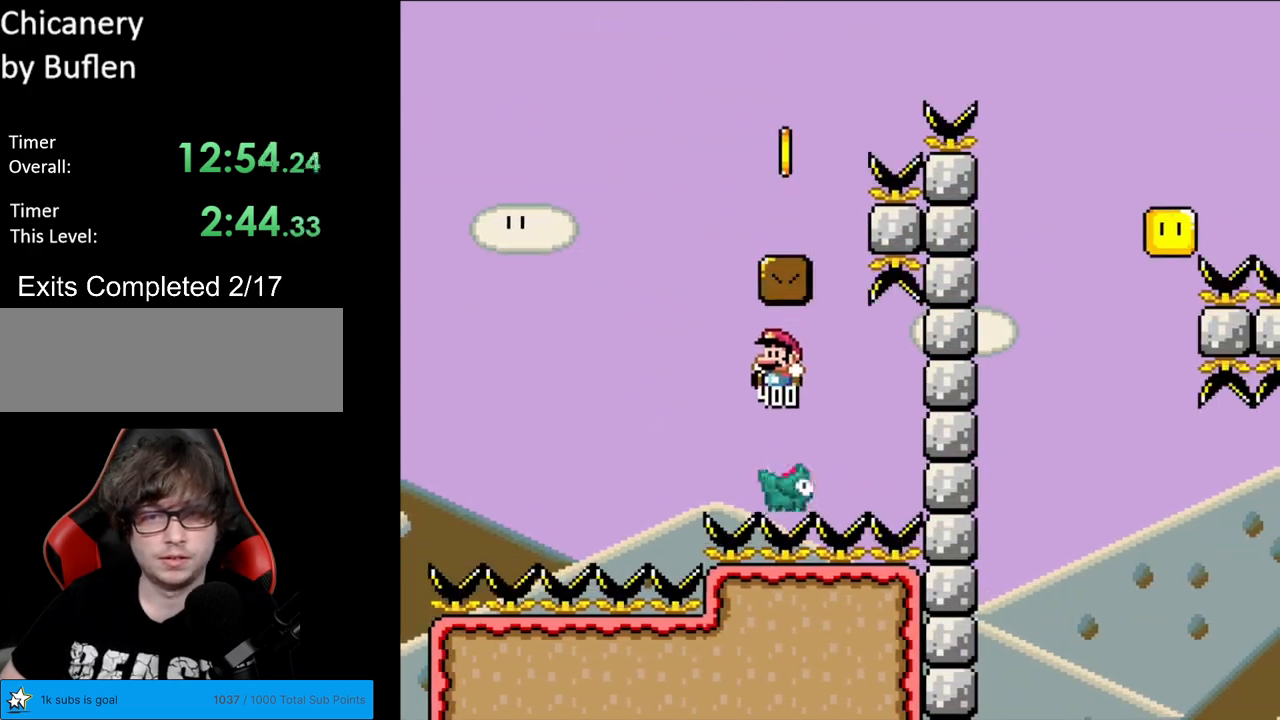
{"buttons": ["B", "Y", "DPAD_RIGHT"], "events": [[117, "DPAD_LEFT", "up"], [333, "DPAD_RIGHT", "down"]]}
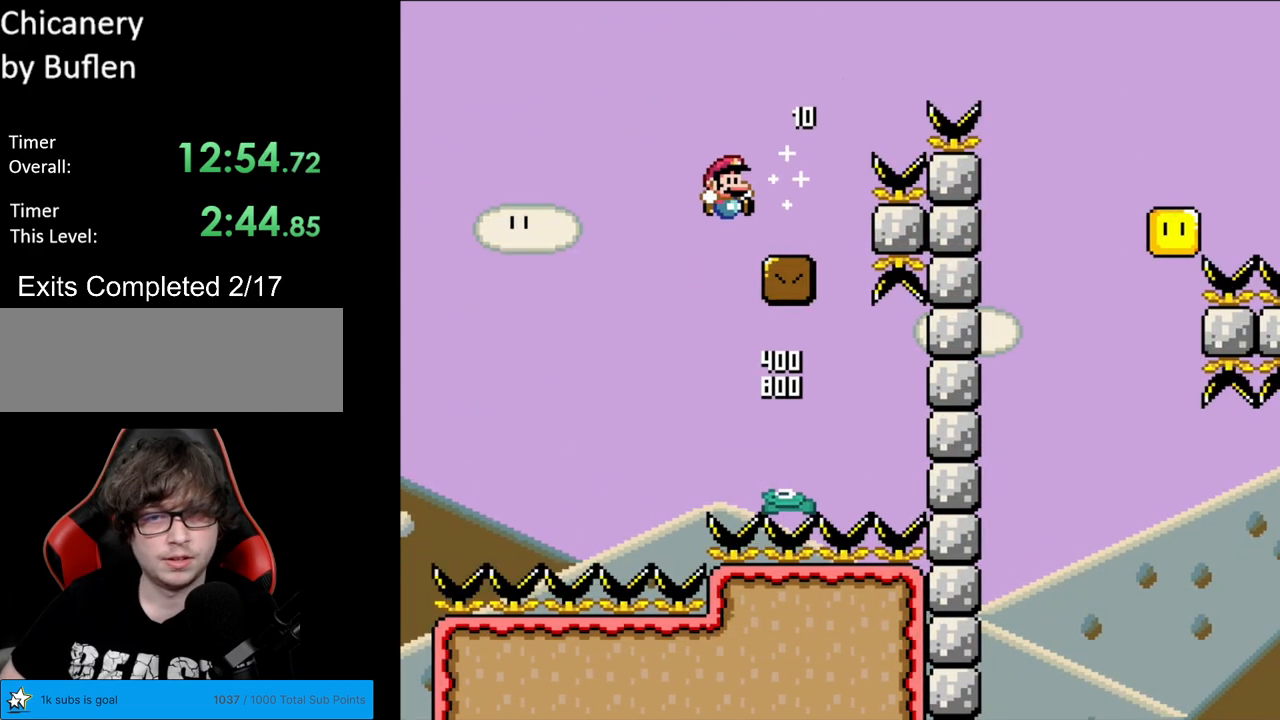
{"buttons": ["B", "Y", "DPAD_RIGHT"], "events": [[17, "B", "up"], [67, "DPAD_RIGHT", "up"], [200, "DPAD_RIGHT", "down"], [283, "B", "down"]]}
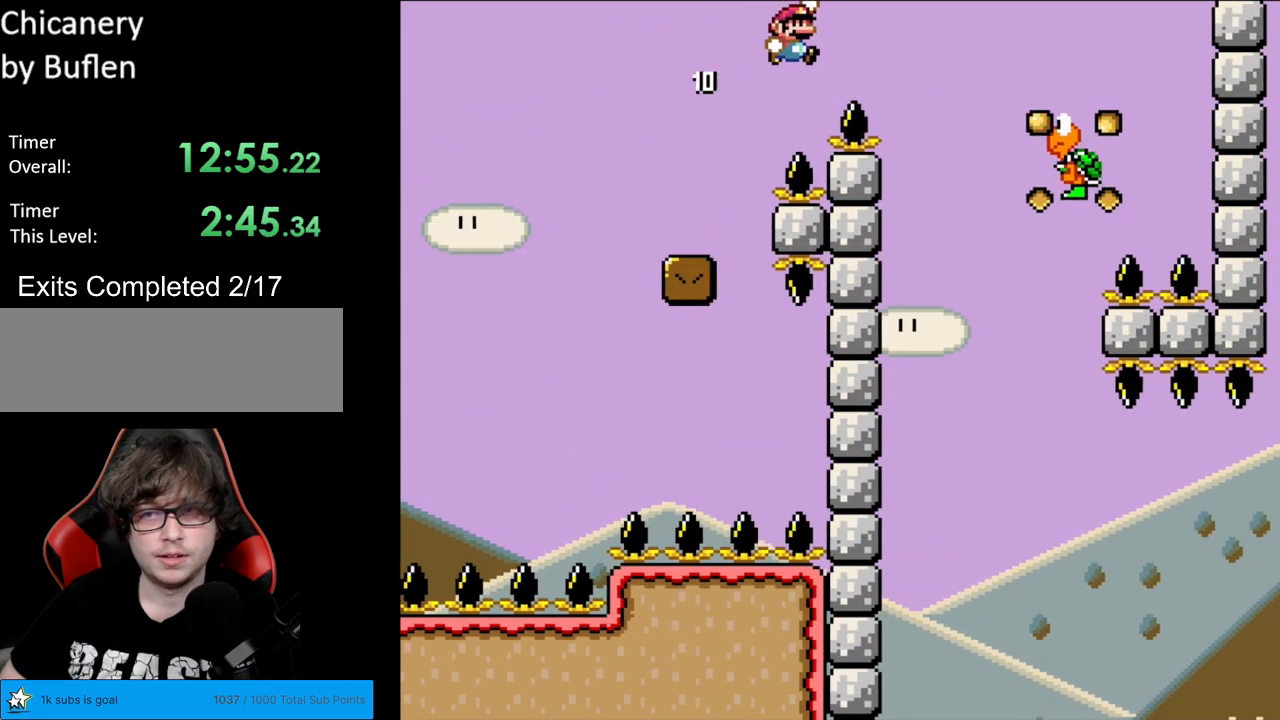
{"buttons": ["Y", "DPAD_LEFT"], "events": [[133, "B", "up"], [317, "DPAD_RIGHT", "up"], [333, "DPAD_LEFT", "down"]]}
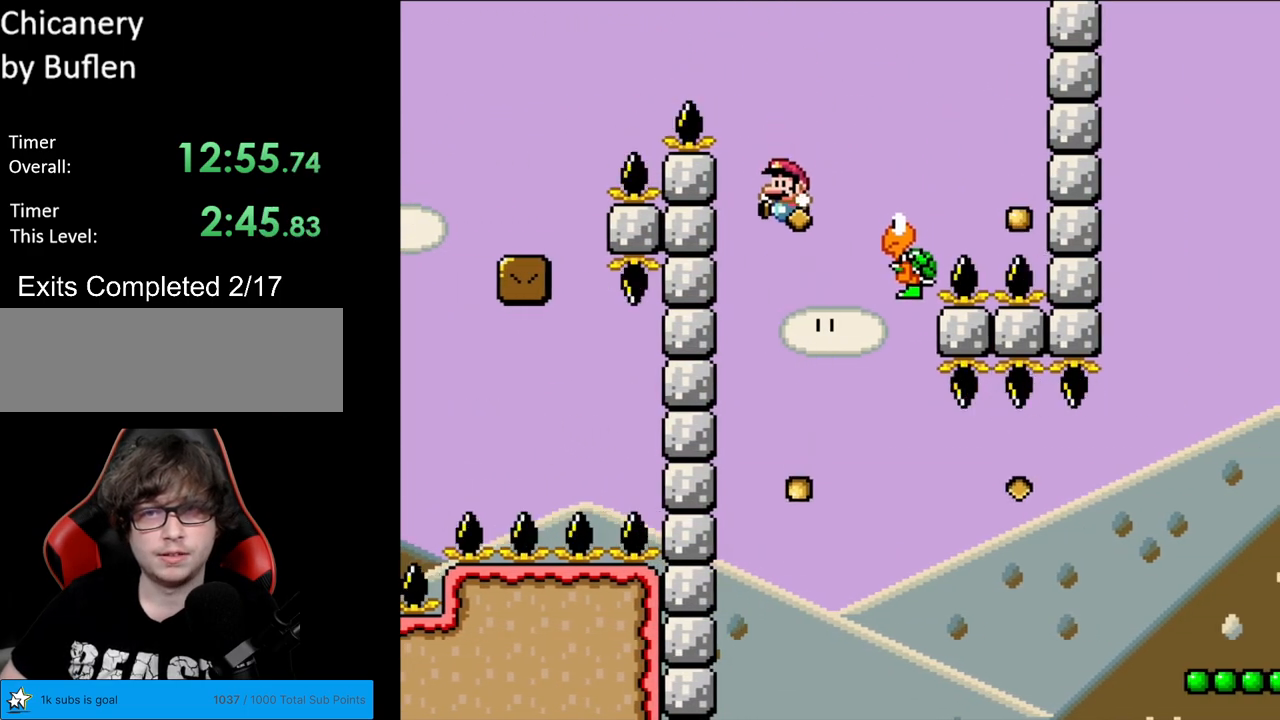
{"buttons": ["B", "Y", "DPAD_RIGHT"], "events": [[17, "DPAD_LEFT", "up"], [117, "DPAD_RIGHT", "down"], [250, "DPAD_RIGHT", "up"], [333, "DPAD_RIGHT", "down"], [467, "B", "down"]]}
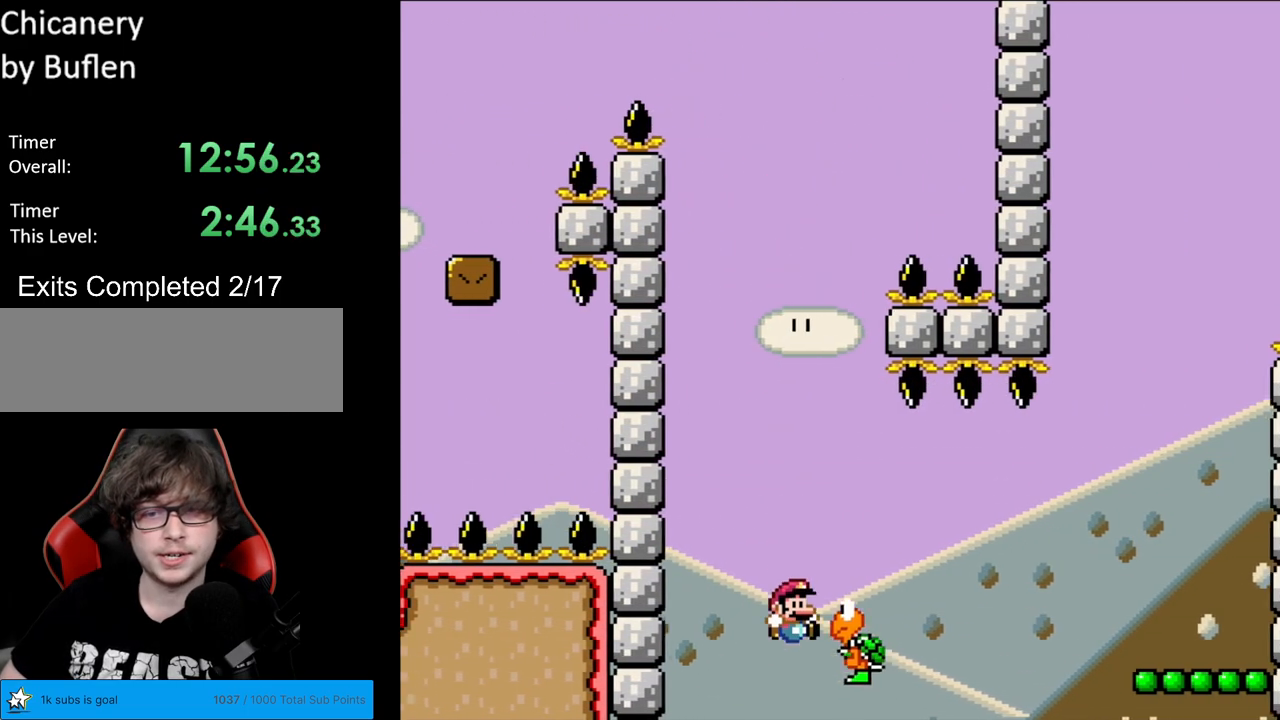
{"buttons": ["B", "Y", "DPAD_RIGHT"], "events": [[200, "B", "up"], [350, "B", "down"]]}
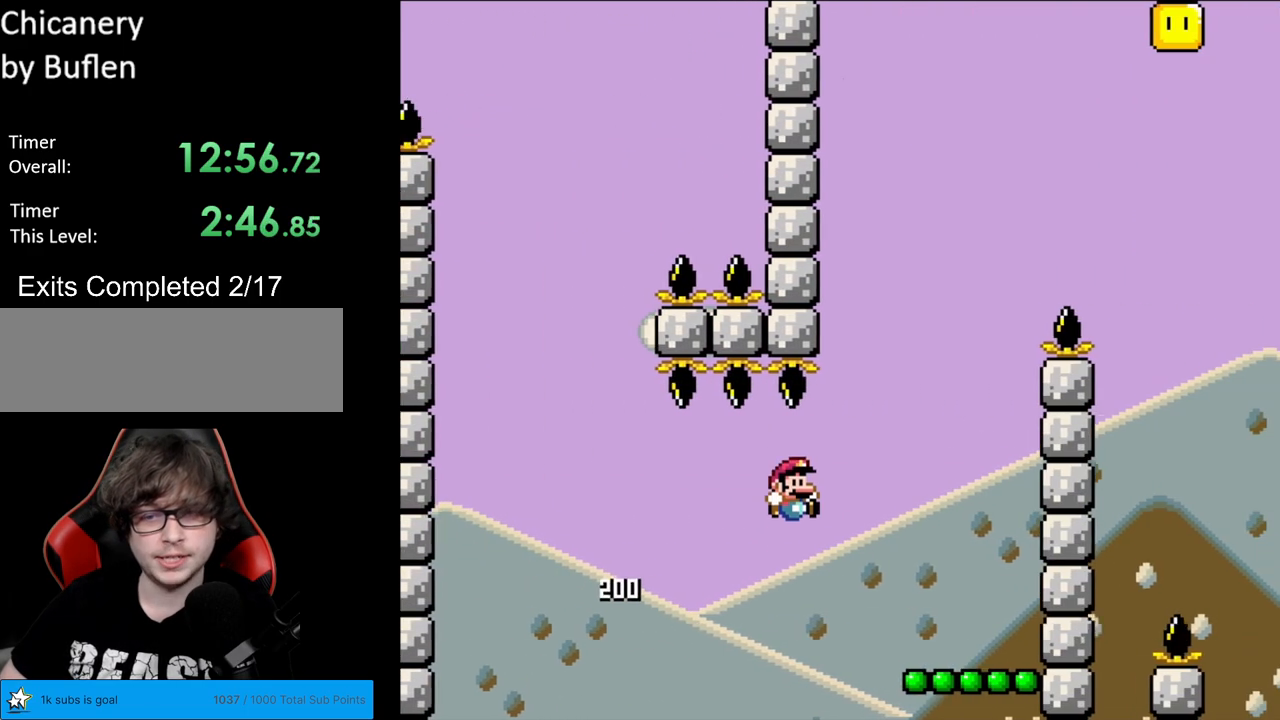
{"buttons": ["B", "Y"], "events": [[167, "B", "up"], [217, "DPAD_RIGHT", "up"], [450, "B", "down"]]}
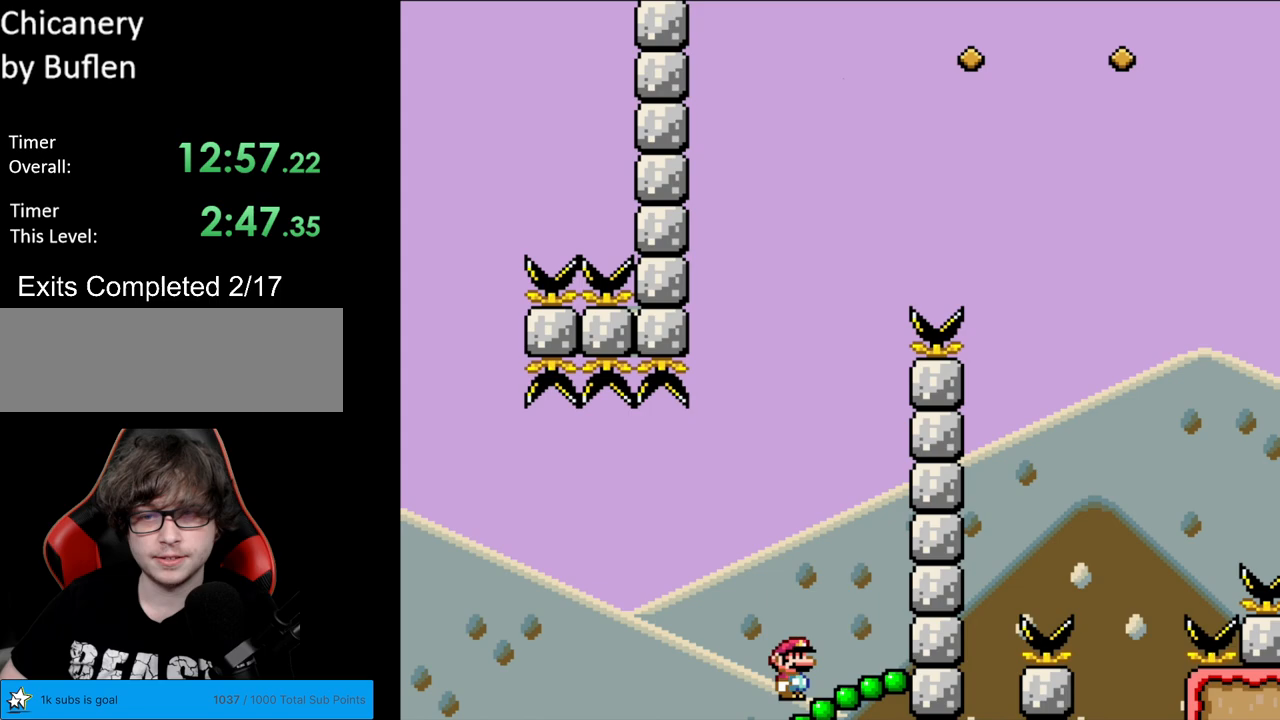
{"buttons": ["B", "Y", "DPAD_RIGHT"], "events": [[200, "DPAD_RIGHT", "down"]]}
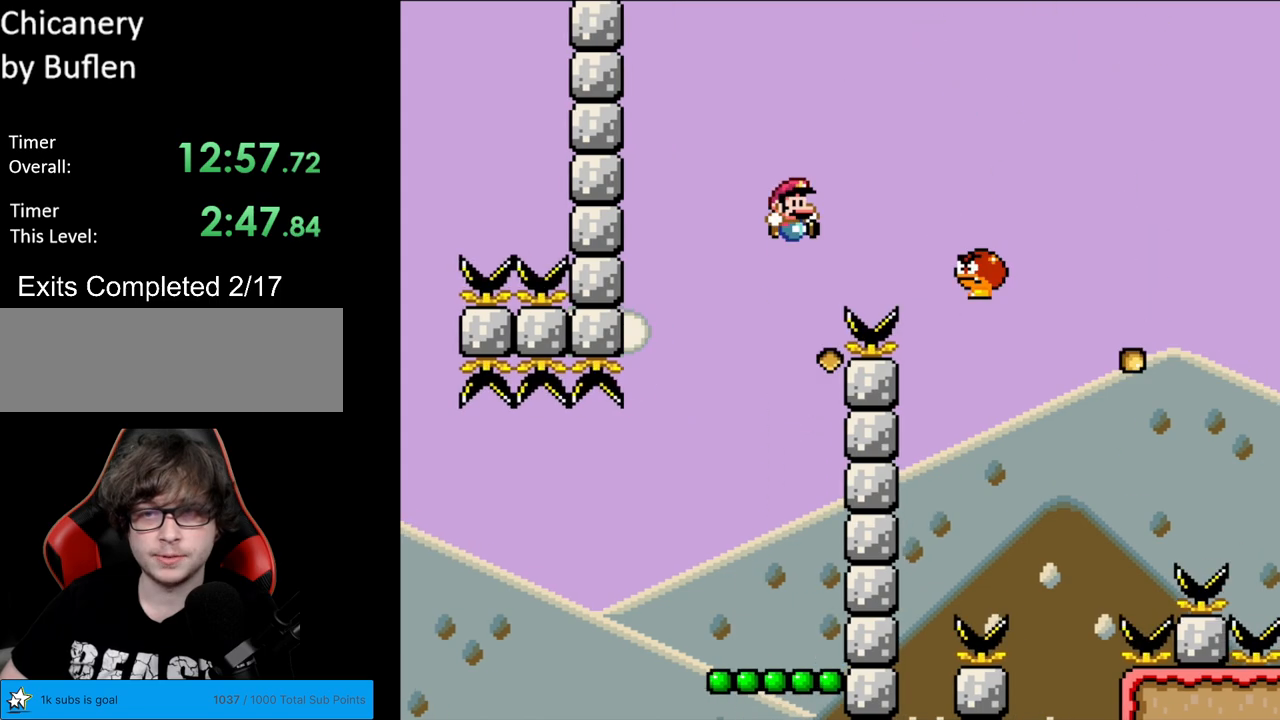
{"buttons": ["B", "Y", "DPAD_LEFT"], "events": [[117, "B", "up"], [333, "DPAD_RIGHT", "up"], [350, "DPAD_LEFT", "down"], [483, "B", "down"]]}
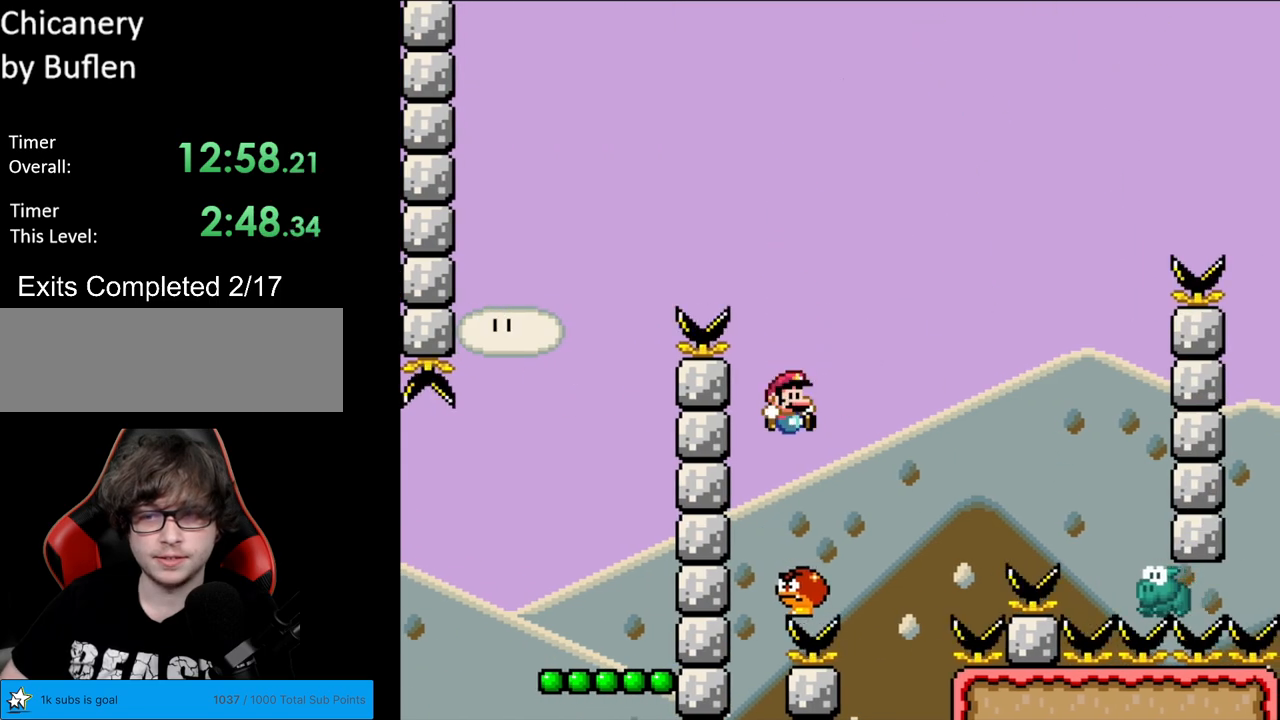
{"buttons": ["Y", "DPAD_RIGHT"], "events": [[17, "DPAD_LEFT", "up"], [33, "DPAD_RIGHT", "down"], [417, "B", "up"]]}
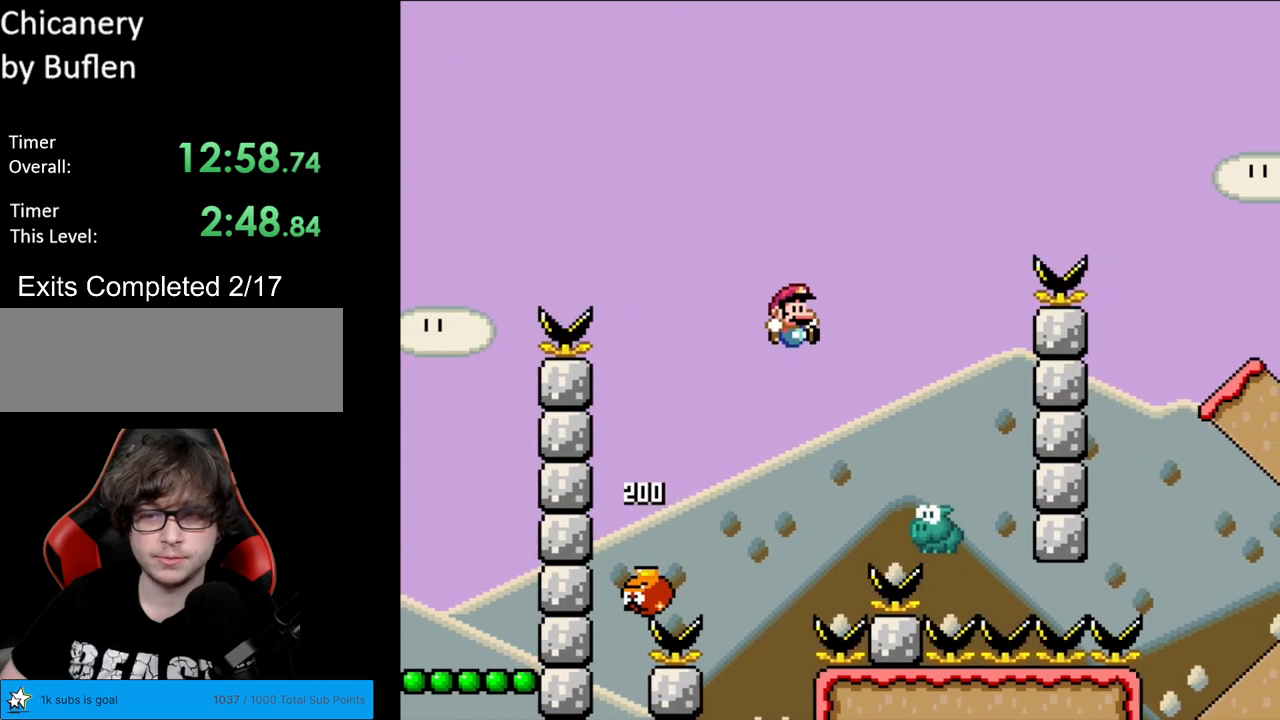
{"buttons": ["B", "Y", "DPAD_RIGHT"], "events": [[117, "DPAD_RIGHT", "up"], [133, "DPAD_LEFT", "down"], [150, "B", "down"], [200, "DPAD_LEFT", "up"], [233, "DPAD_RIGHT", "down"]]}
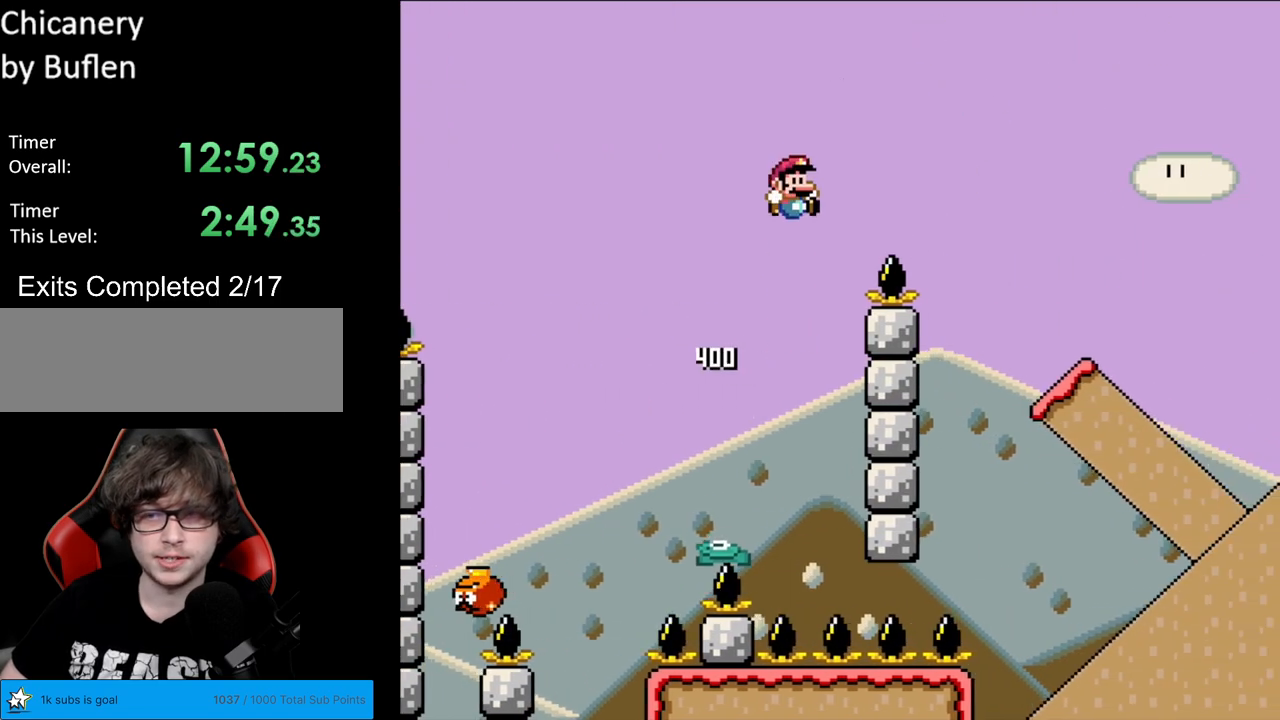
{"buttons": ["Y", "DPAD_RIGHT"], "events": [[150, "B", "up"]]}
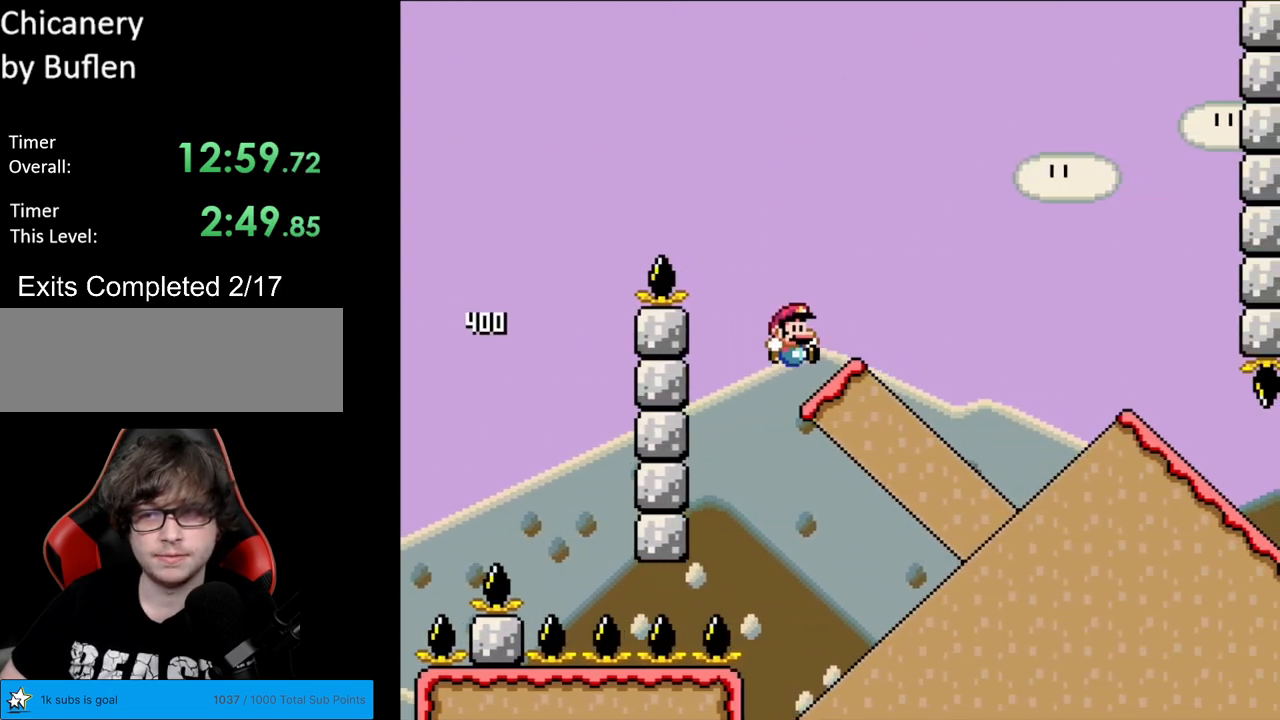
{"buttons": ["Y", "DPAD_RIGHT"], "events": [[100, "B", "down"], [367, "B", "up"]]}
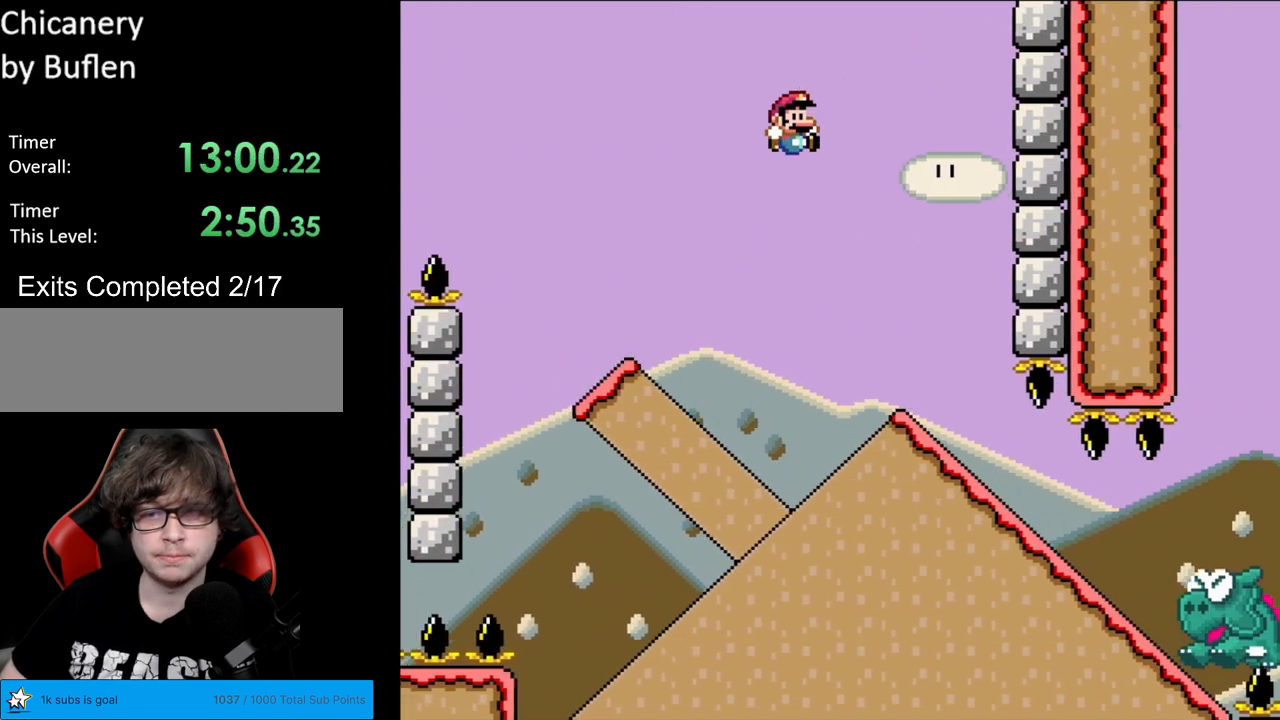
{"buttons": ["Y", "DPAD_DOWN"], "events": [[100, "DPAD_RIGHT", "up"], [117, "DPAD_LEFT", "down"], [200, "DPAD_LEFT", "up"], [233, "DPAD_DOWN", "down"], [250, "DPAD_DOWN", "up"], [250, "DPAD_RIGHT", "down"], [433, "DPAD_DOWN", "down"], [433, "DPAD_RIGHT", "up"]]}
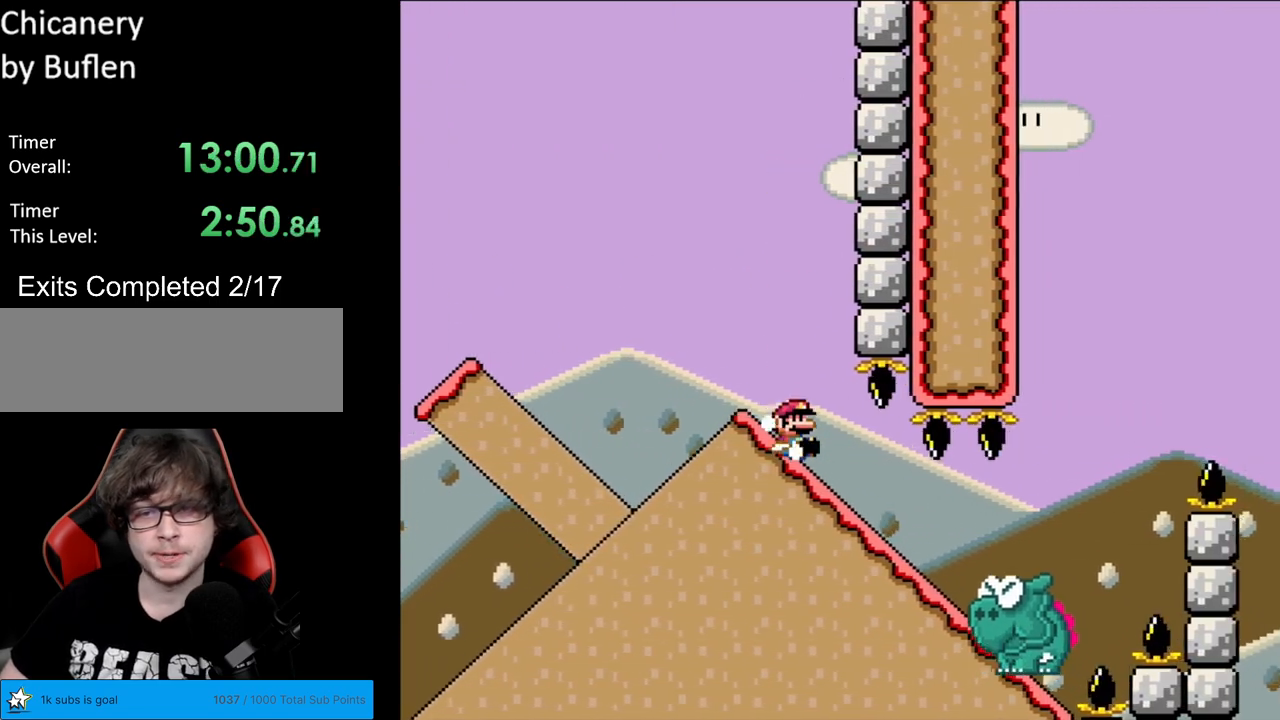
{"buttons": ["B", "Y"], "events": [[367, "B", "down"], [383, "DPAD_DOWN", "up"]]}
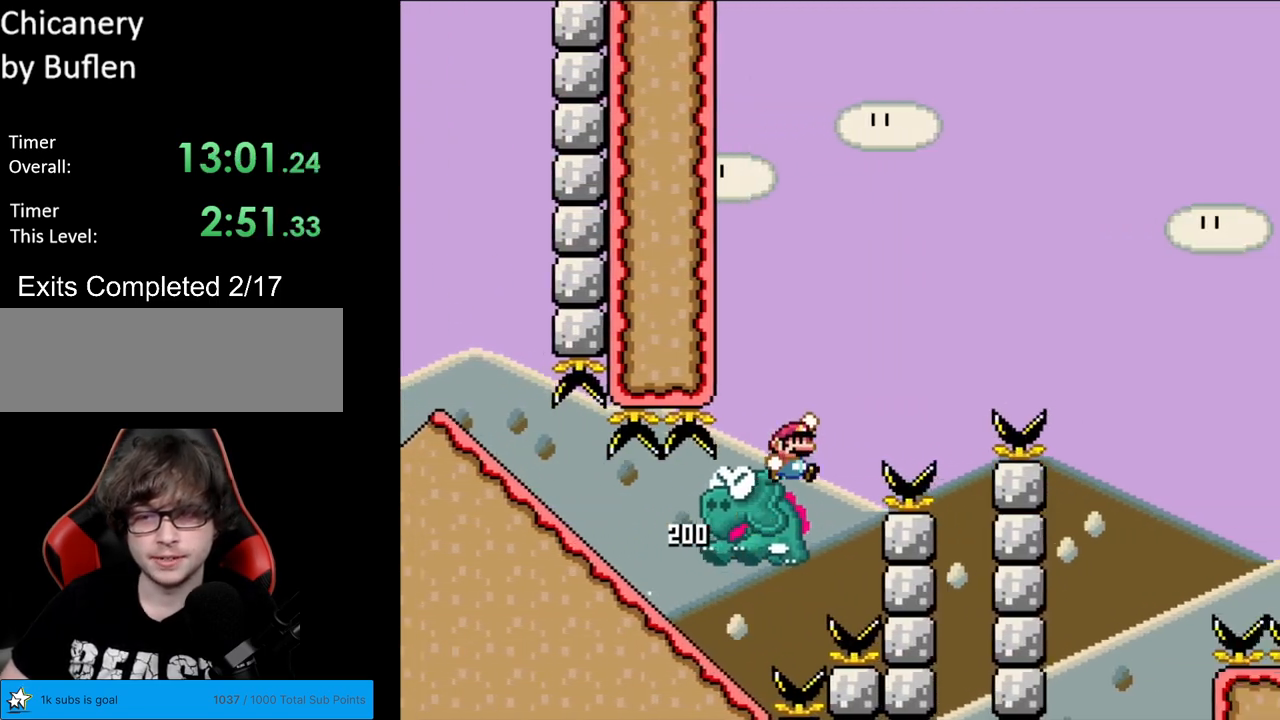
{"buttons": ["B", "Y"], "events": []}
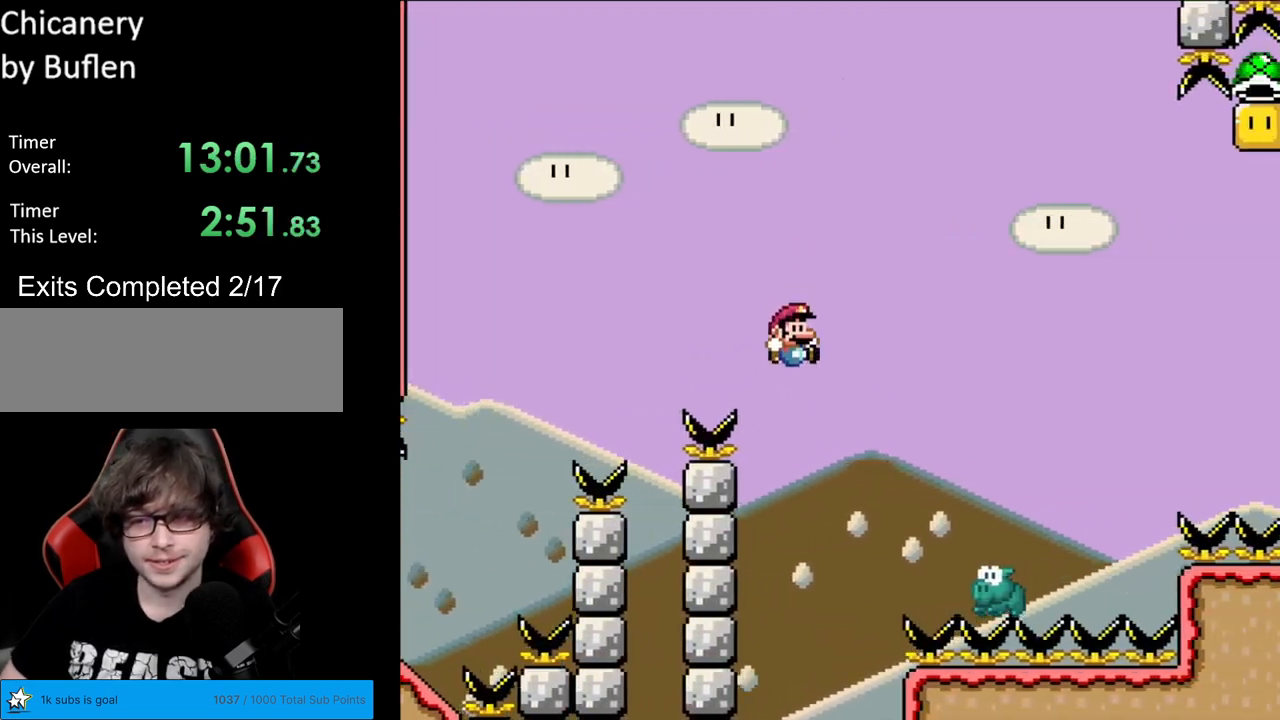
{"buttons": ["B", "Y"], "events": [[100, "B", "up"], [267, "B", "down"]]}